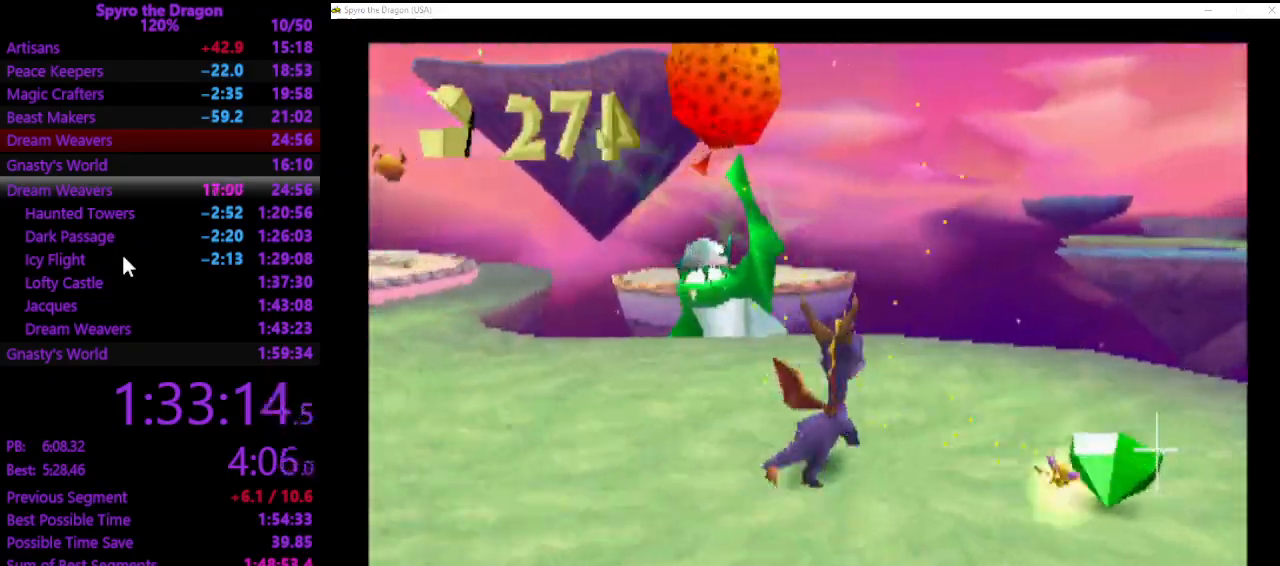
Gameplay with a controller (PlayStation layout); each line is a JSON object with the inputs held at the frame after it. "events" lists button and stick changes between this image and that frame as [ms after this image, input, new state], when the widget could be followed in between. Not read: CROSS right_stick.
{"buttons": [], "left_stick": "up-left", "events": [[33, "left_stick", "up-left"], [133, "CIRCLE", "up"]]}
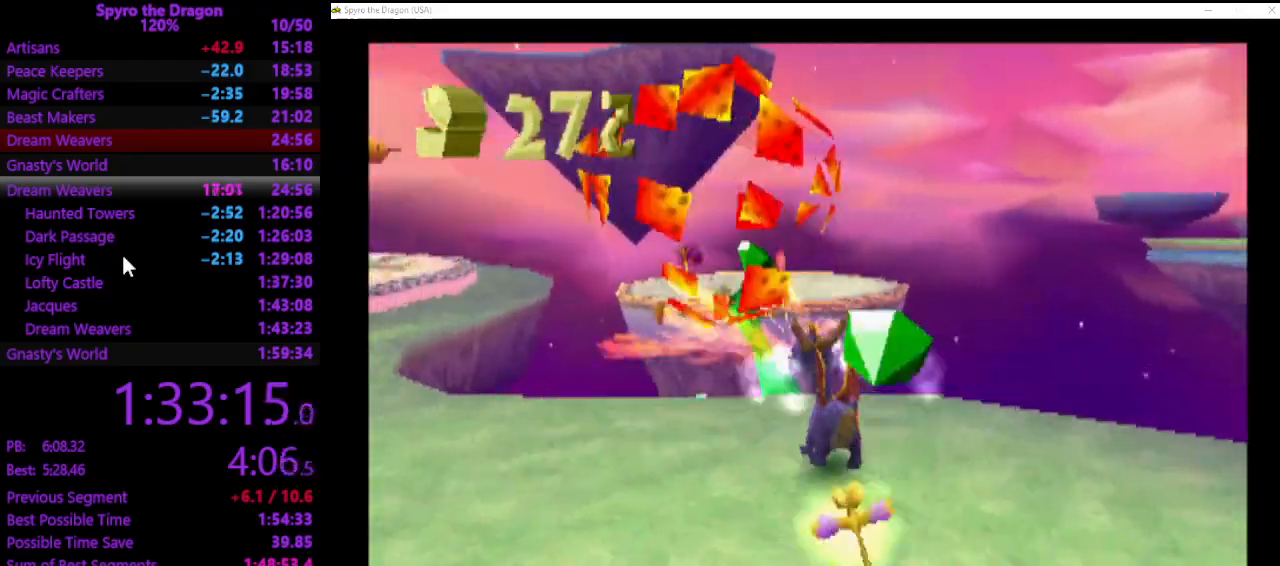
{"buttons": ["SQUARE"], "left_stick": "up-left", "events": [[367, "SQUARE", "down"]]}
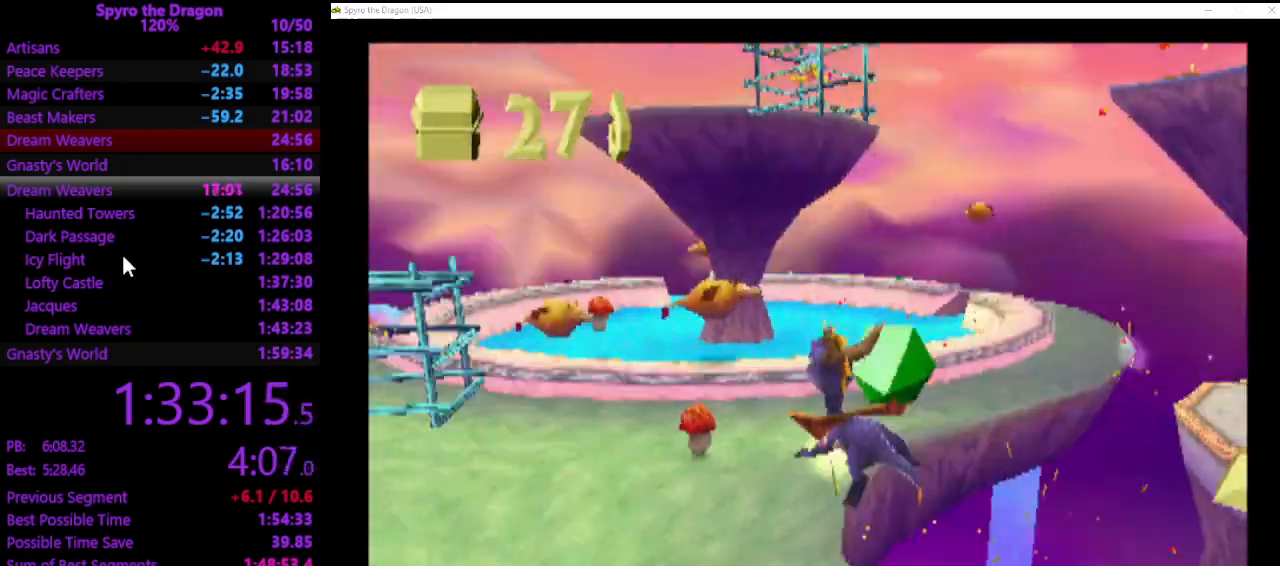
{"buttons": [], "left_stick": "up", "events": [[67, "left_stick", "up"], [267, "SQUARE", "up"]]}
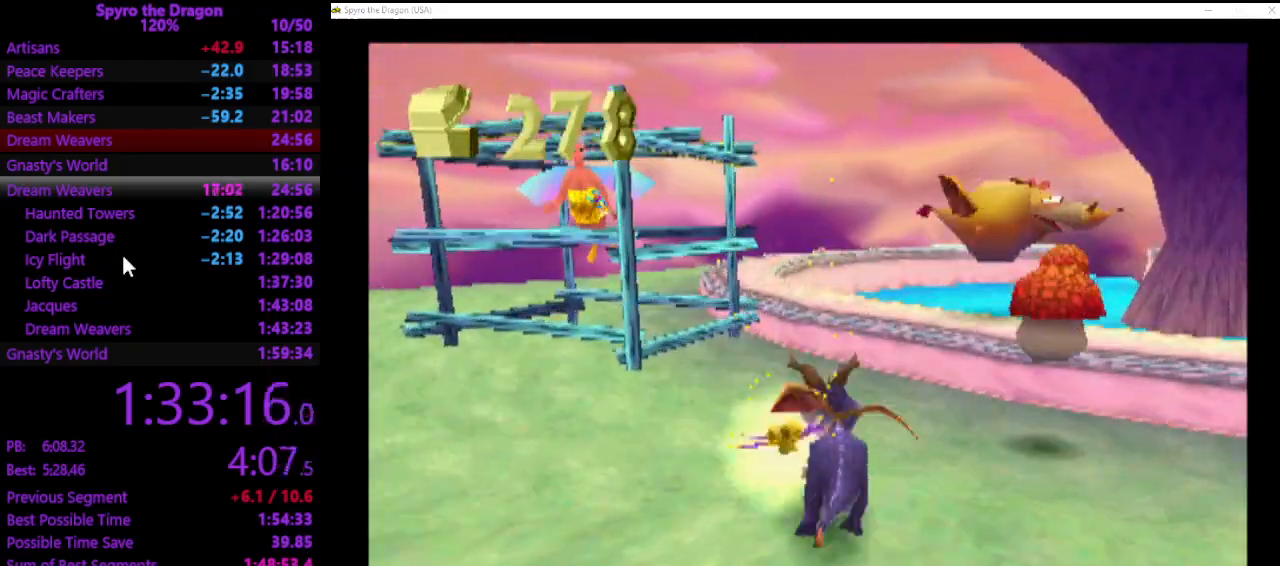
{"buttons": [], "left_stick": "up-left", "events": [[67, "left_stick", "up-right"], [100, "CIRCLE", "down"], [200, "CIRCLE", "up"], [267, "left_stick", "up-left"]]}
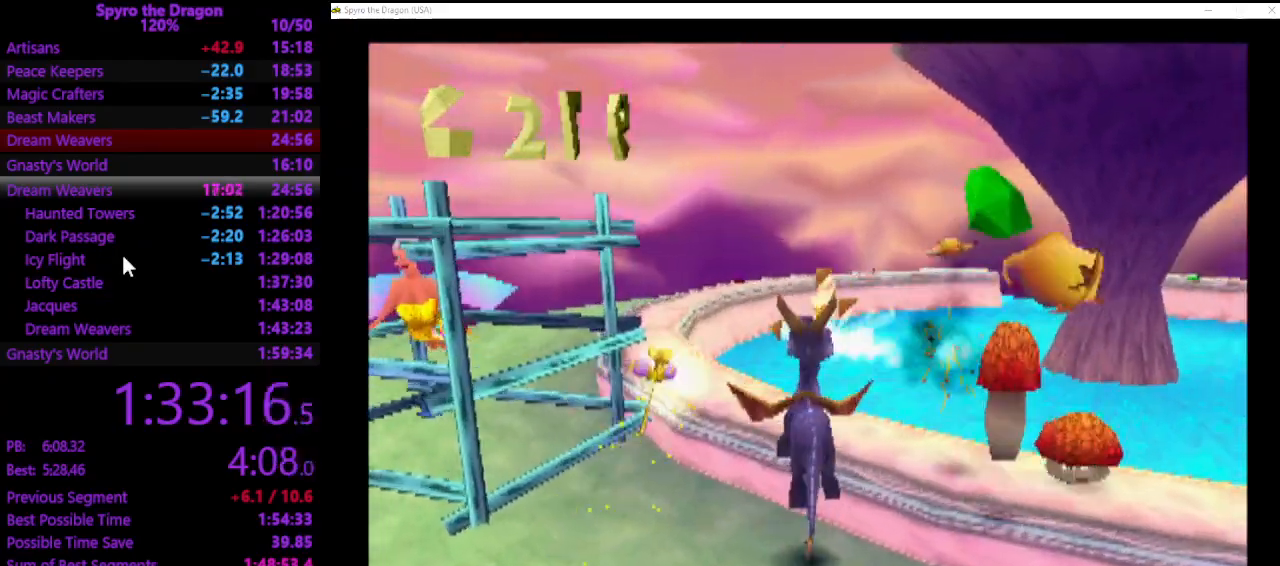
{"buttons": [], "left_stick": "up", "events": [[300, "left_stick", "up"]]}
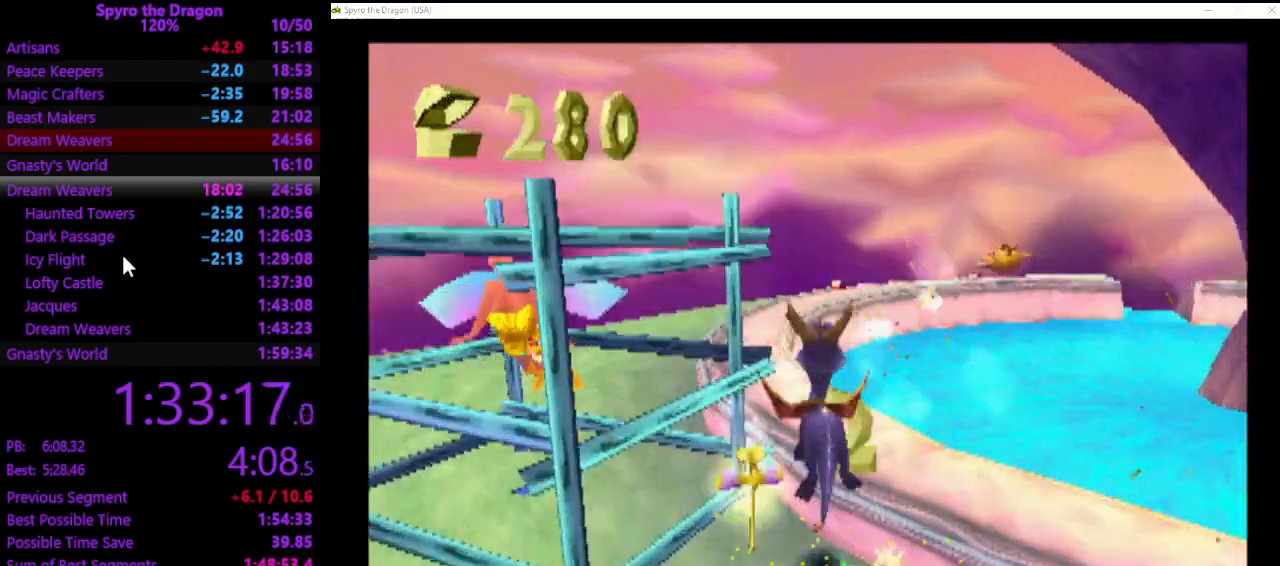
{"buttons": [], "left_stick": "down", "events": [[200, "left_stick", "up-left"], [367, "CIRCLE", "down"], [400, "left_stick", "down-left"], [467, "CIRCLE", "up"], [467, "left_stick", "down"]]}
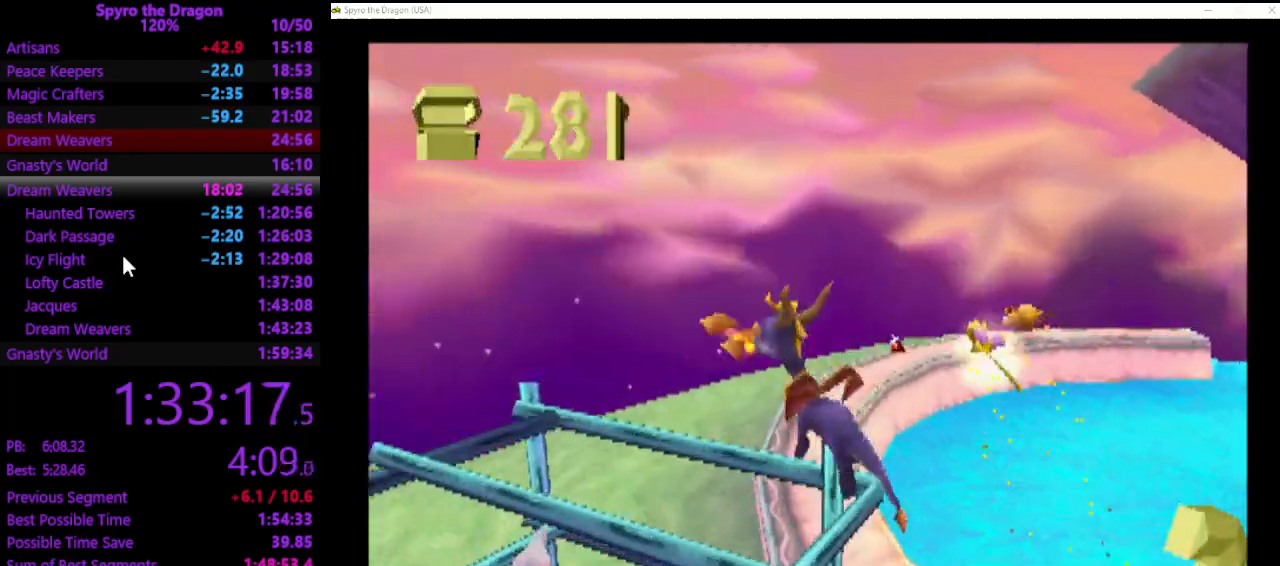
{"buttons": [], "left_stick": "up", "events": [[267, "left_stick", "center"], [500, "left_stick", "up"]]}
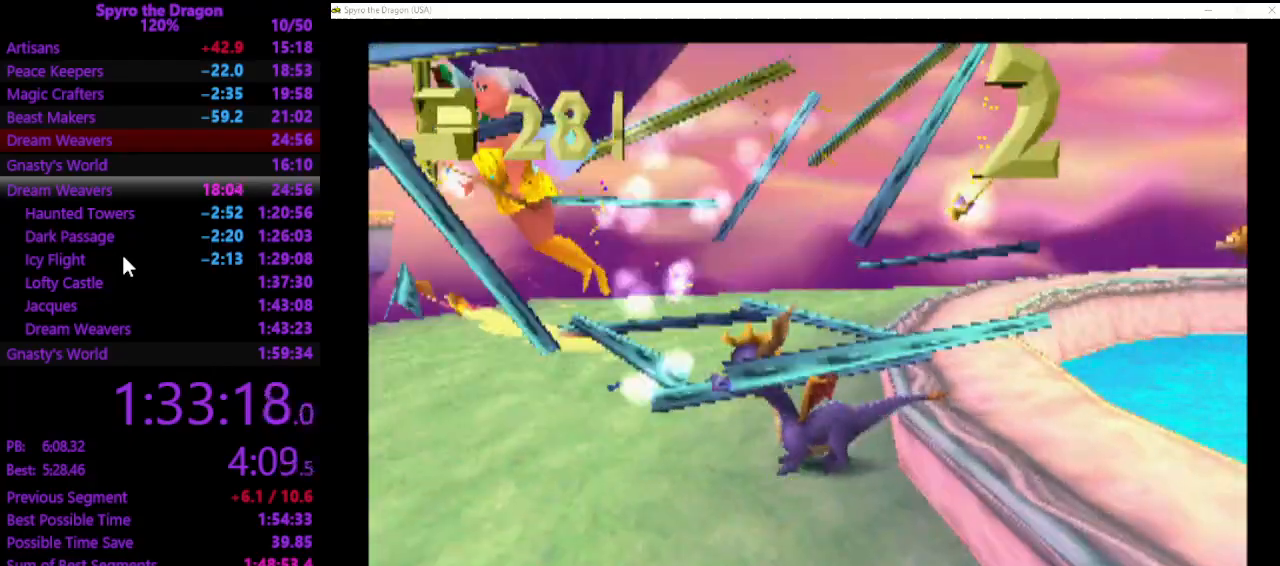
{"buttons": [], "left_stick": "up-right", "events": [[267, "left_stick", "up-right"]]}
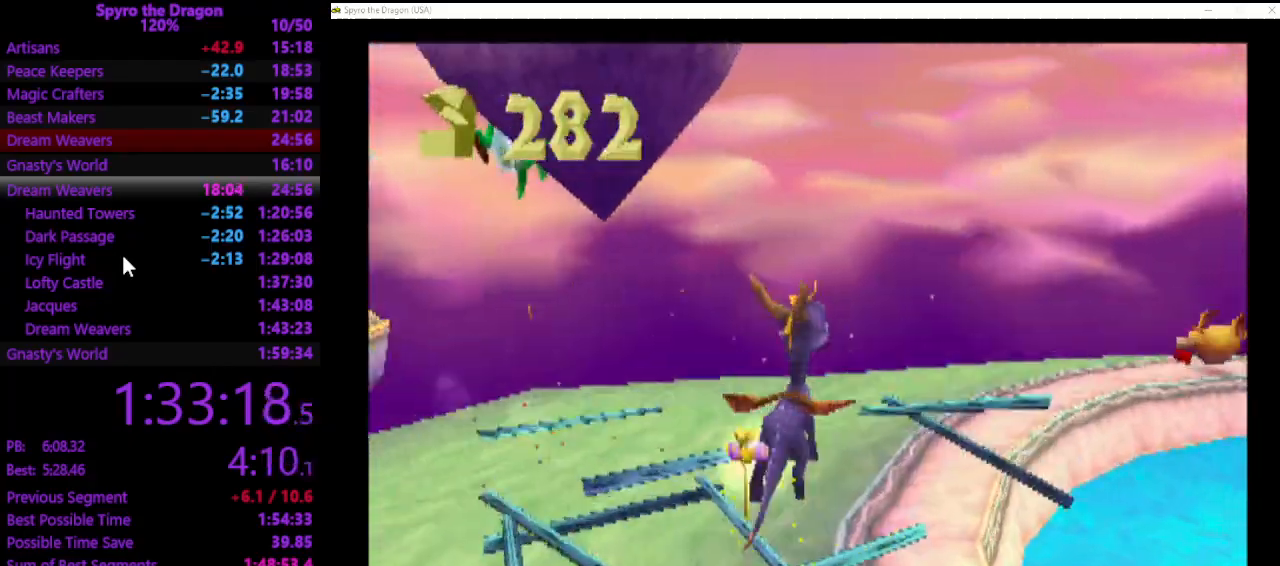
{"buttons": ["SQUARE"], "left_stick": "up-right", "events": [[67, "left_stick", "up"], [100, "SQUARE", "down"], [233, "left_stick", "up-right"]]}
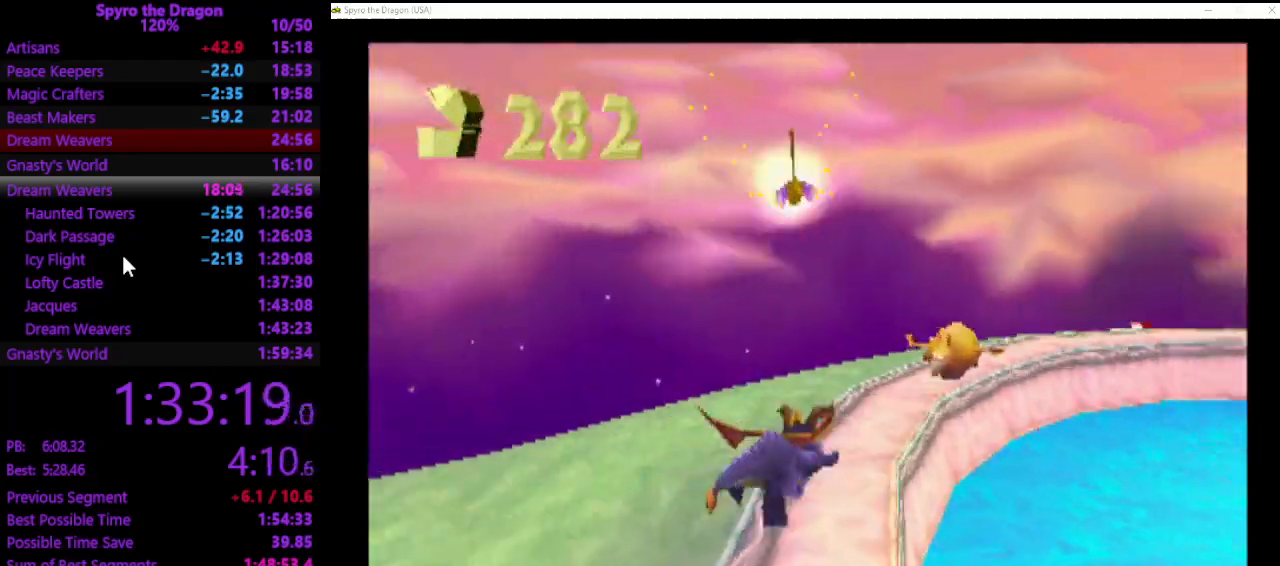
{"buttons": ["SQUARE"], "left_stick": "up-right", "events": [[100, "left_stick", "up-left"], [333, "left_stick", "up-right"]]}
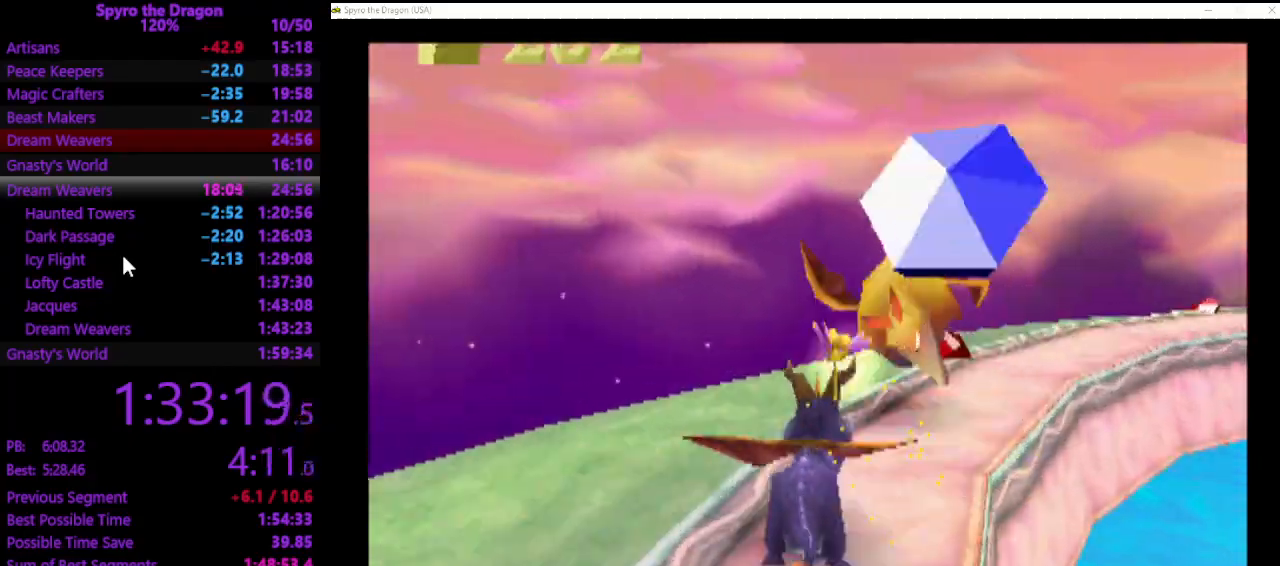
{"buttons": ["SQUARE"], "left_stick": "up-right", "events": [[133, "left_stick", "up"], [267, "left_stick", "up-right"]]}
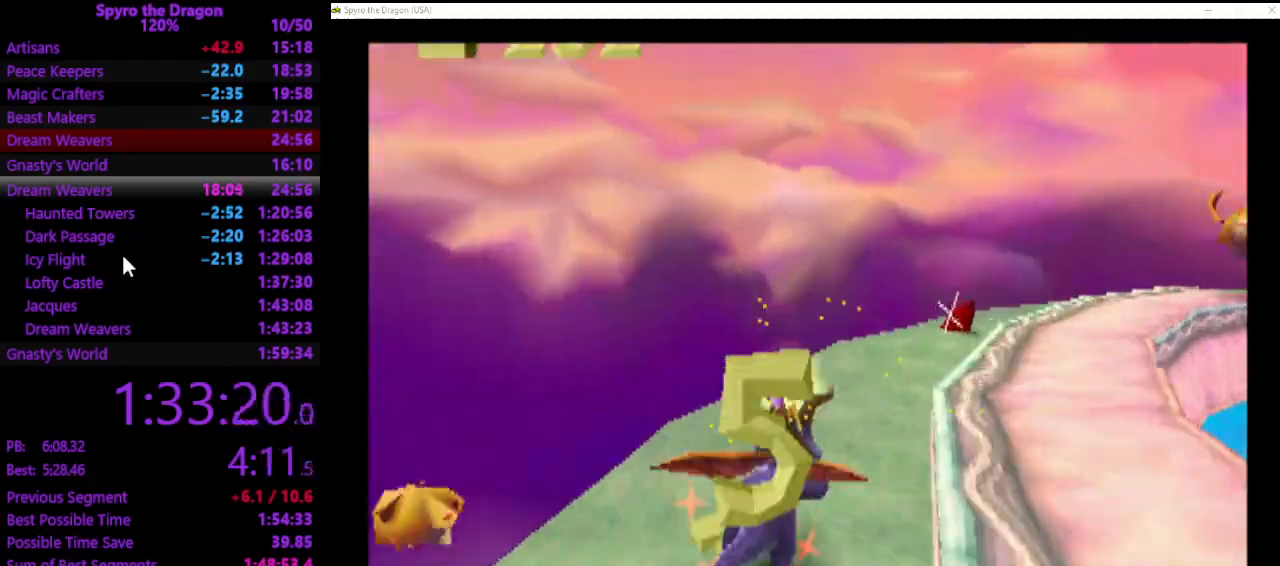
{"buttons": [], "left_stick": "up", "events": [[100, "SQUARE", "up"], [200, "CIRCLE", "down"], [333, "CIRCLE", "up"], [367, "left_stick", "up"]]}
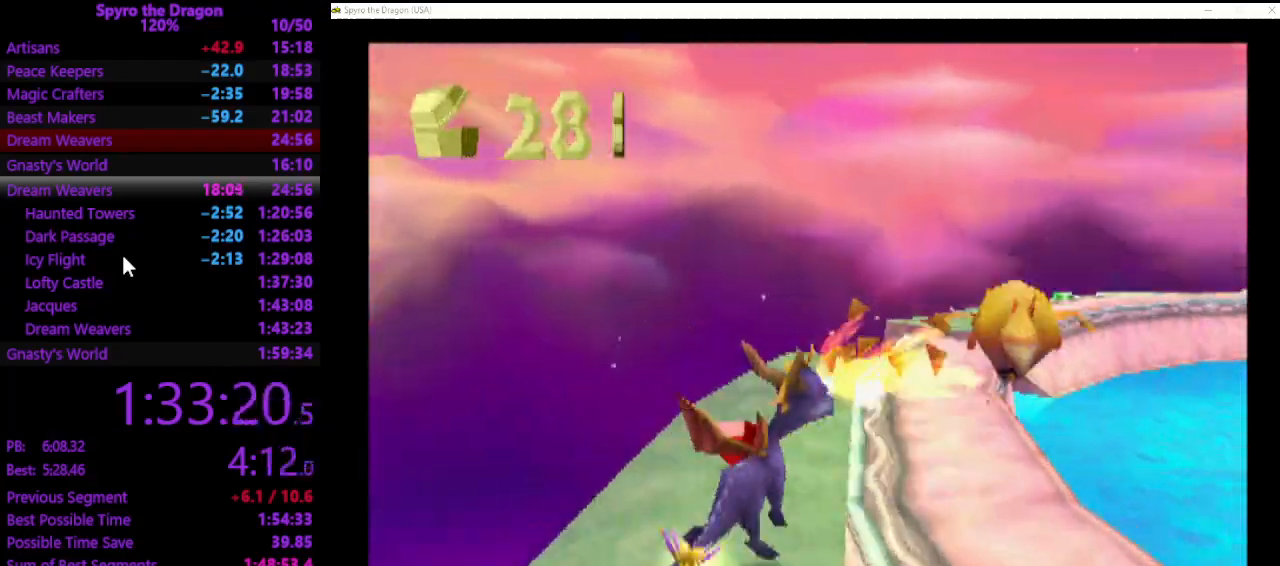
{"buttons": [], "left_stick": "up", "events": [[100, "left_stick", "up-left"], [300, "left_stick", "center"], [500, "left_stick", "up"]]}
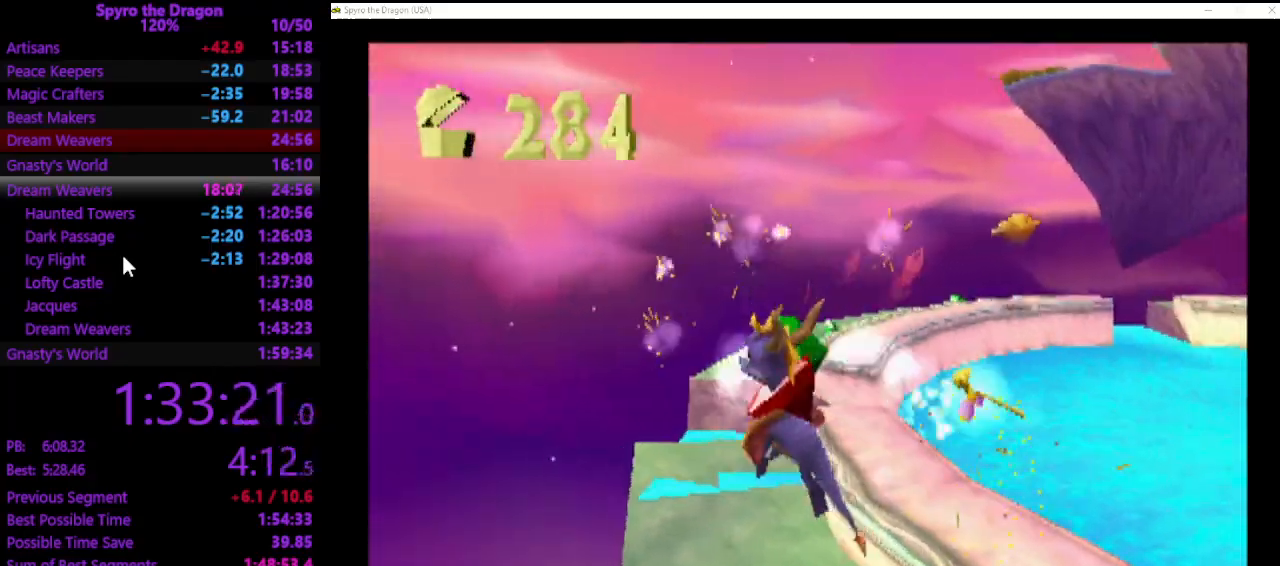
{"buttons": [], "left_stick": "up-right", "events": [[167, "SQUARE", "down"], [333, "left_stick", "up-right"], [500, "SQUARE", "up"]]}
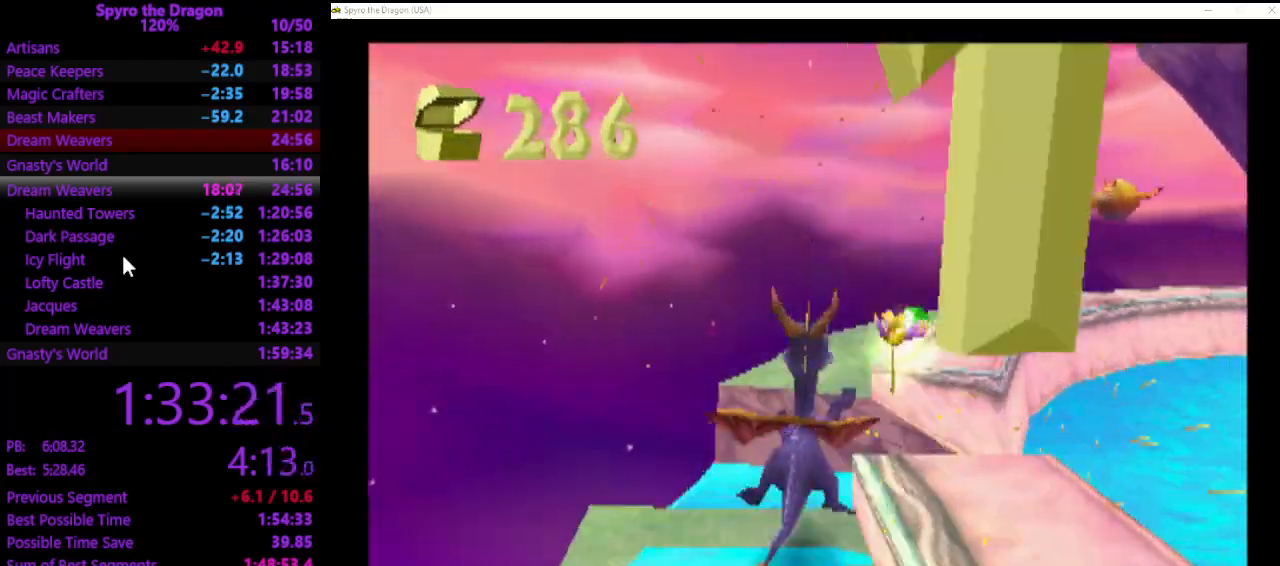
{"buttons": [], "left_stick": "up", "events": [[100, "left_stick", "up"], [333, "CIRCLE", "down"], [400, "CIRCLE", "up"]]}
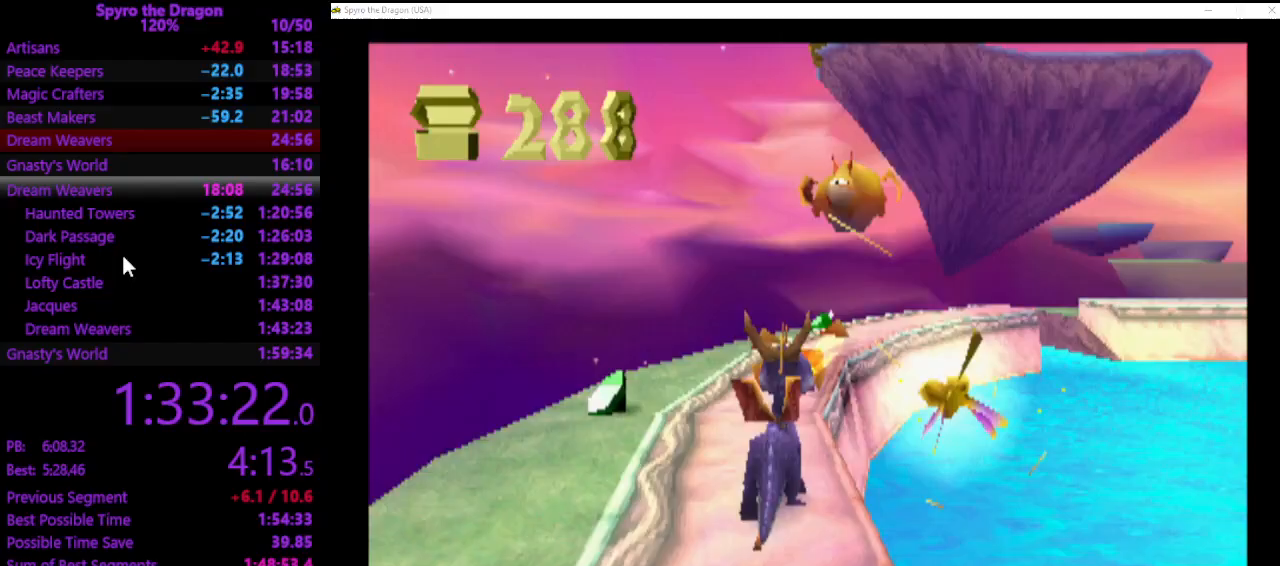
{"buttons": [], "left_stick": "up-left", "events": [[33, "left_stick", "up-left"]]}
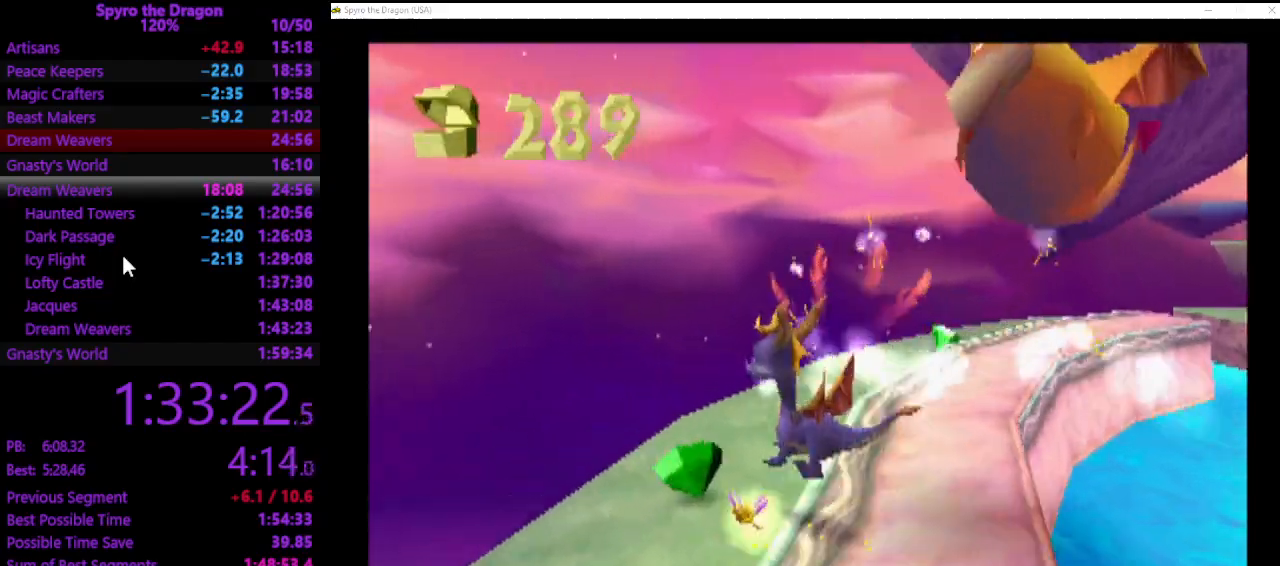
{"buttons": [], "left_stick": "down-right", "events": [[67, "left_stick", "up-right"], [167, "left_stick", "right"], [300, "left_stick", "down-right"]]}
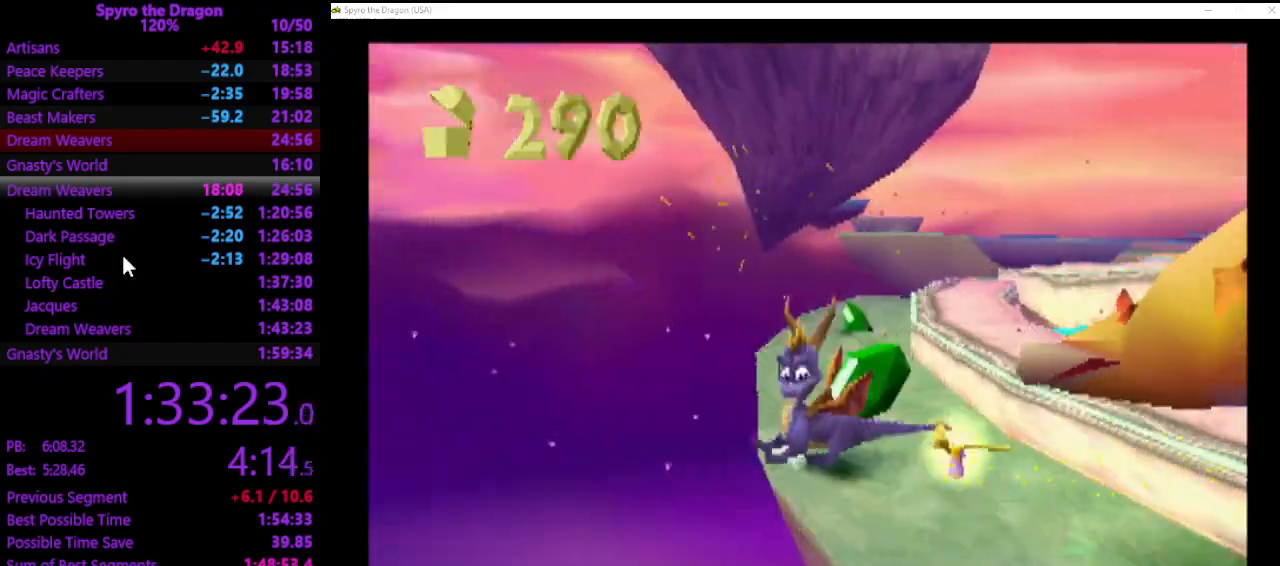
{"buttons": [], "left_stick": "right", "events": [[233, "left_stick", "right"], [333, "left_stick", "up-right"], [400, "CIRCLE", "down"], [500, "CIRCLE", "up"], [500, "left_stick", "right"]]}
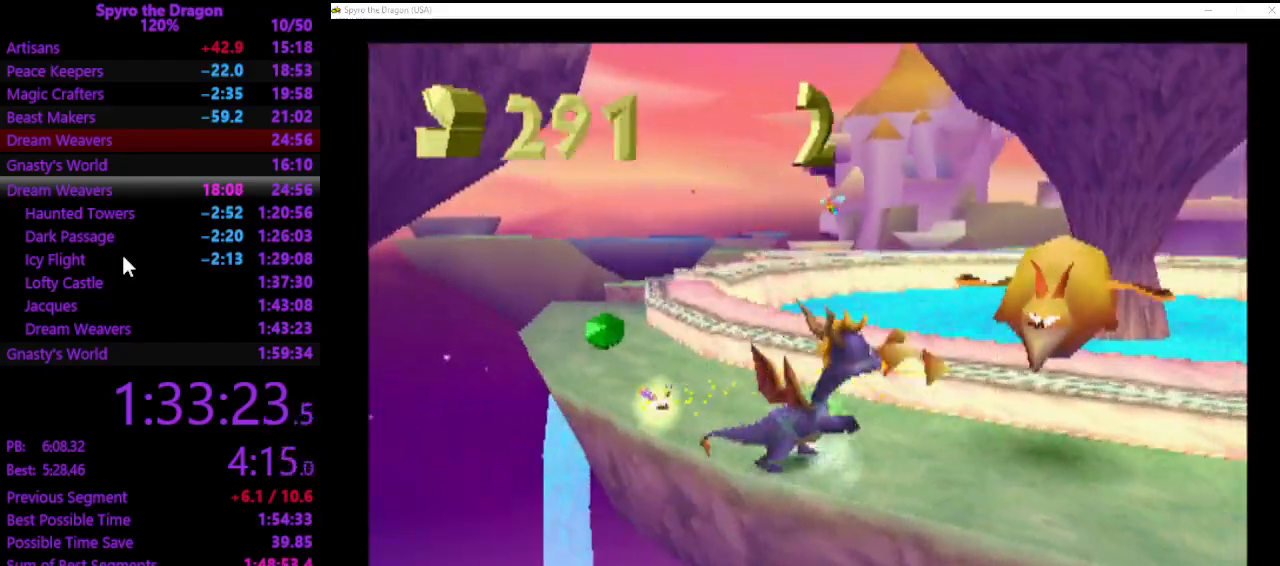
{"buttons": [], "left_stick": "up-left", "events": [[133, "left_stick", "center"], [333, "left_stick", "up-left"]]}
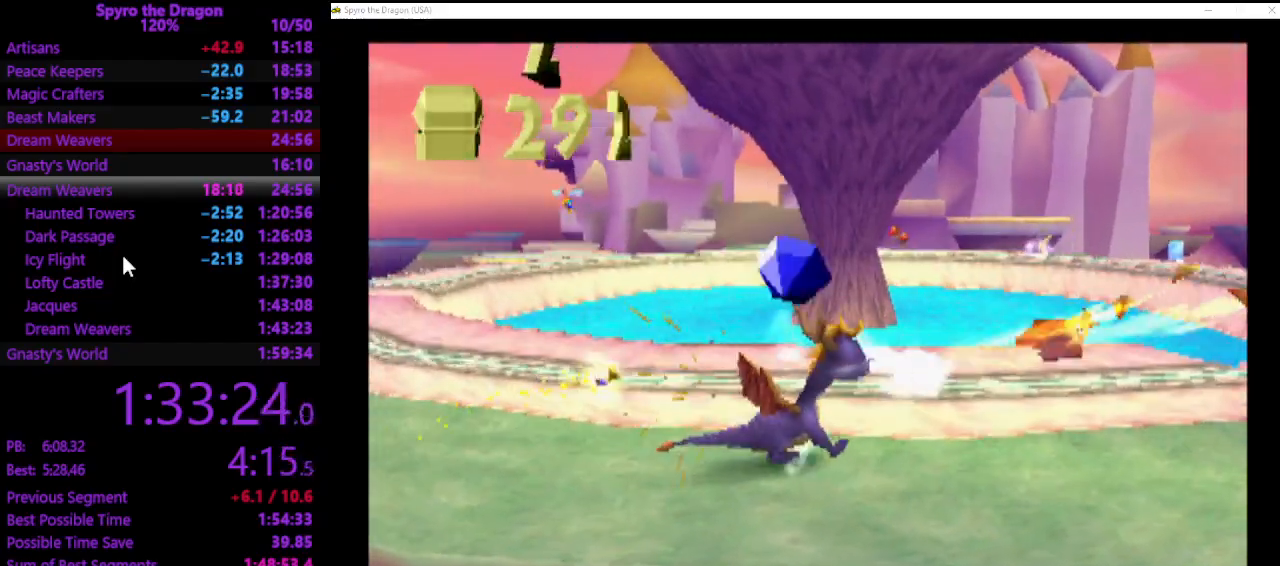
{"buttons": [], "left_stick": "up-left", "events": []}
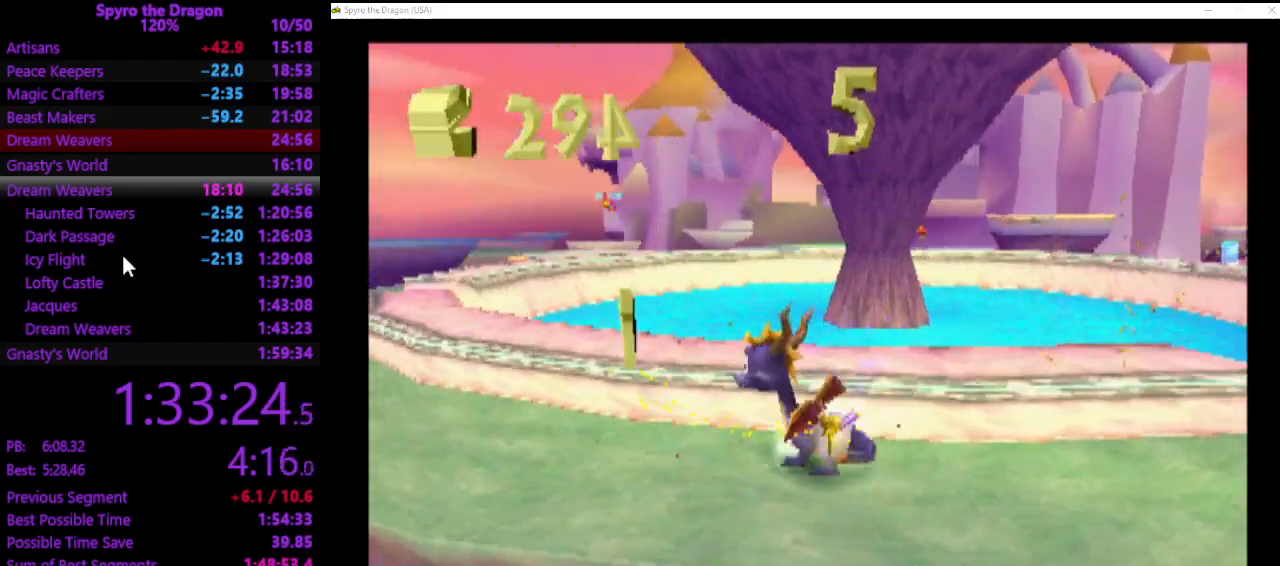
{"buttons": ["SQUARE"], "left_stick": "up-right", "events": [[100, "SQUARE", "down"], [333, "left_stick", "up-right"]]}
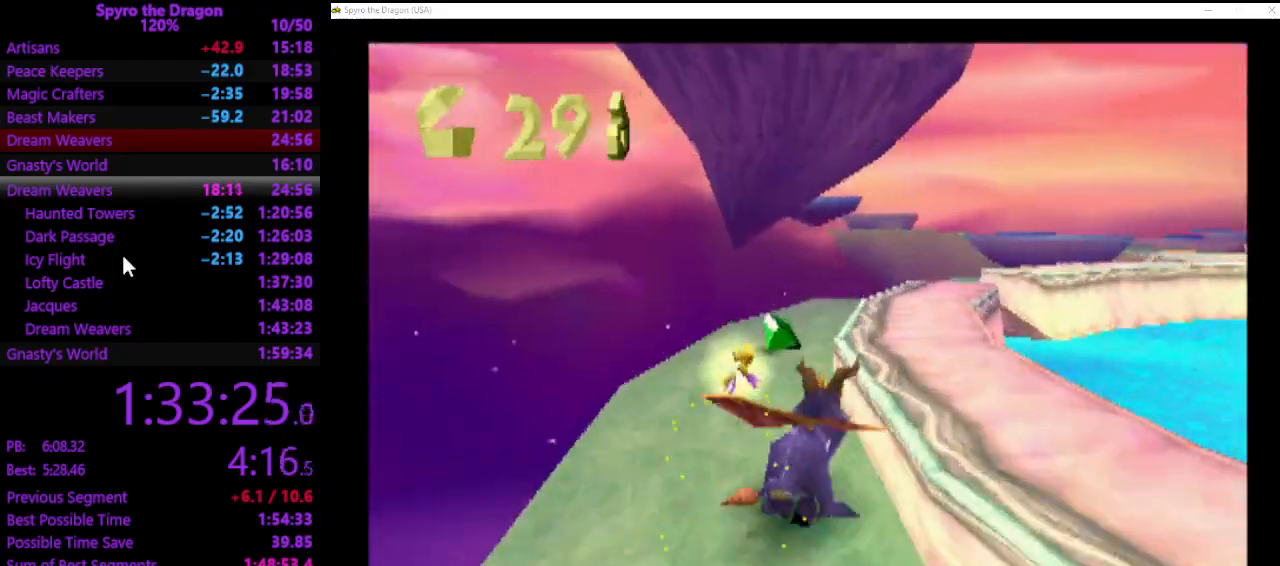
{"buttons": ["SQUARE"], "left_stick": "up-right", "events": [[133, "left_stick", "up"], [333, "left_stick", "up-right"]]}
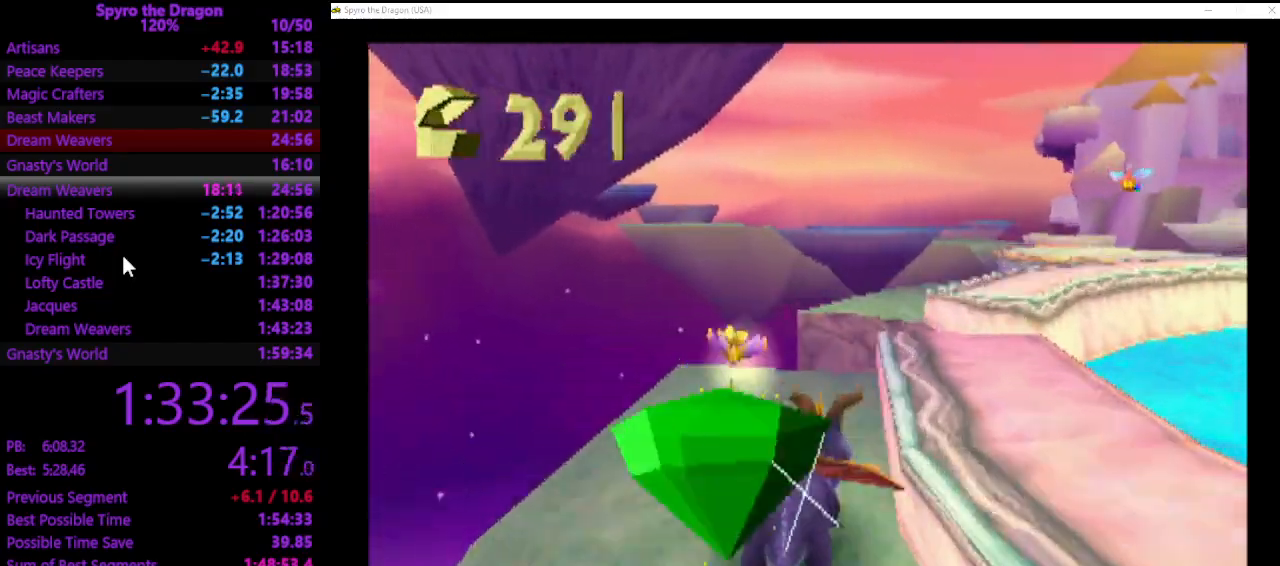
{"buttons": ["SQUARE"], "left_stick": "up-right", "events": [[67, "left_stick", "up"], [400, "left_stick", "up-right"]]}
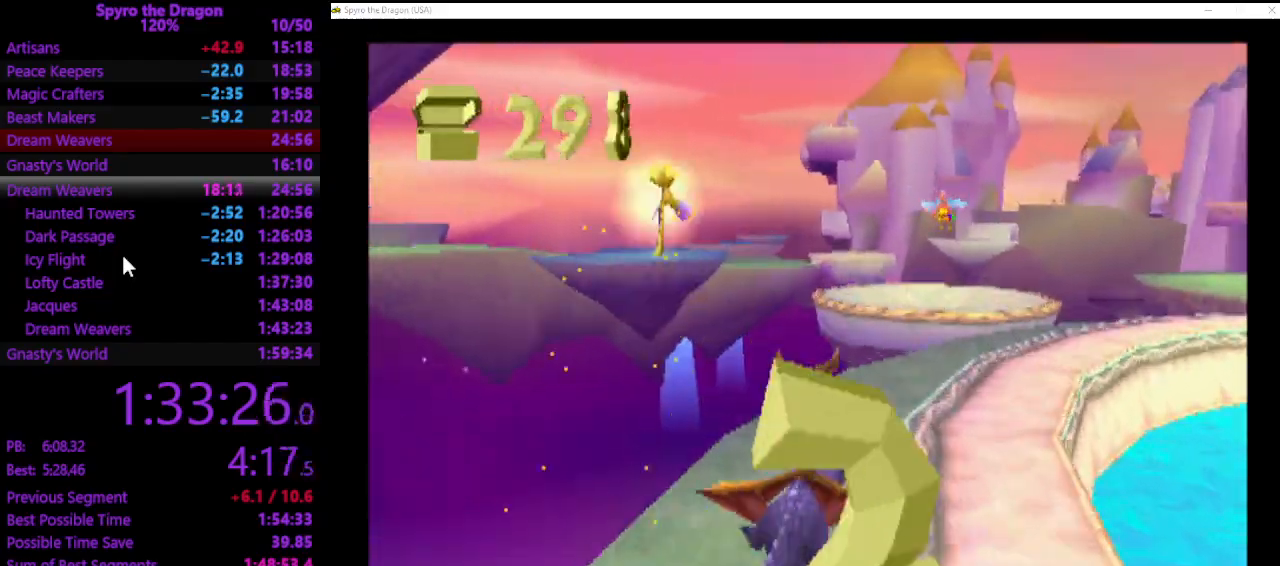
{"buttons": ["SQUARE"], "left_stick": "right", "events": [[100, "left_stick", "up"], [233, "left_stick", "center"], [367, "left_stick", "right"]]}
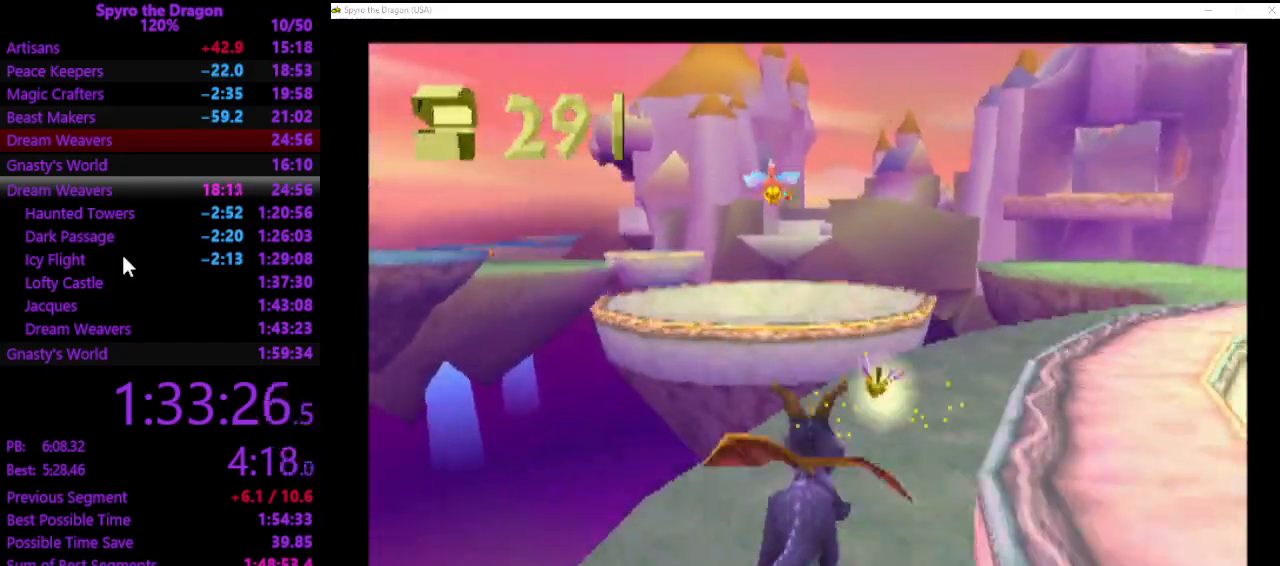
{"buttons": ["SQUARE"], "left_stick": "up-right", "events": [[33, "SQUARE", "up"], [100, "left_stick", "up-right"], [233, "left_stick", "up"], [433, "left_stick", "up-right"], [500, "SQUARE", "down"]]}
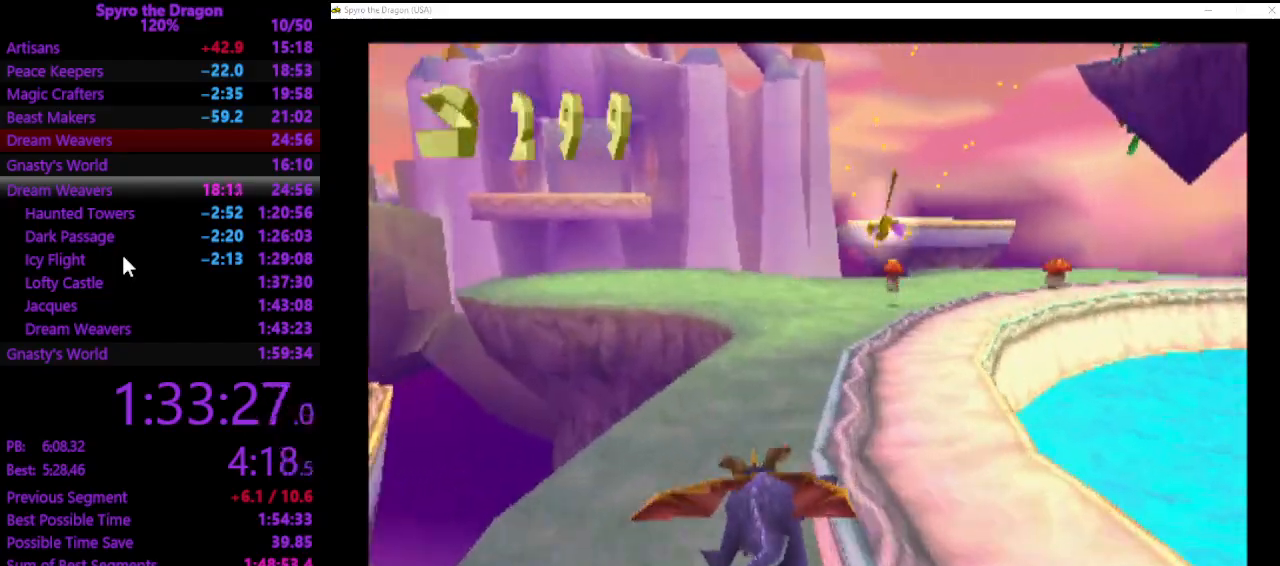
{"buttons": ["SQUARE"], "left_stick": "up", "events": [[67, "left_stick", "up"]]}
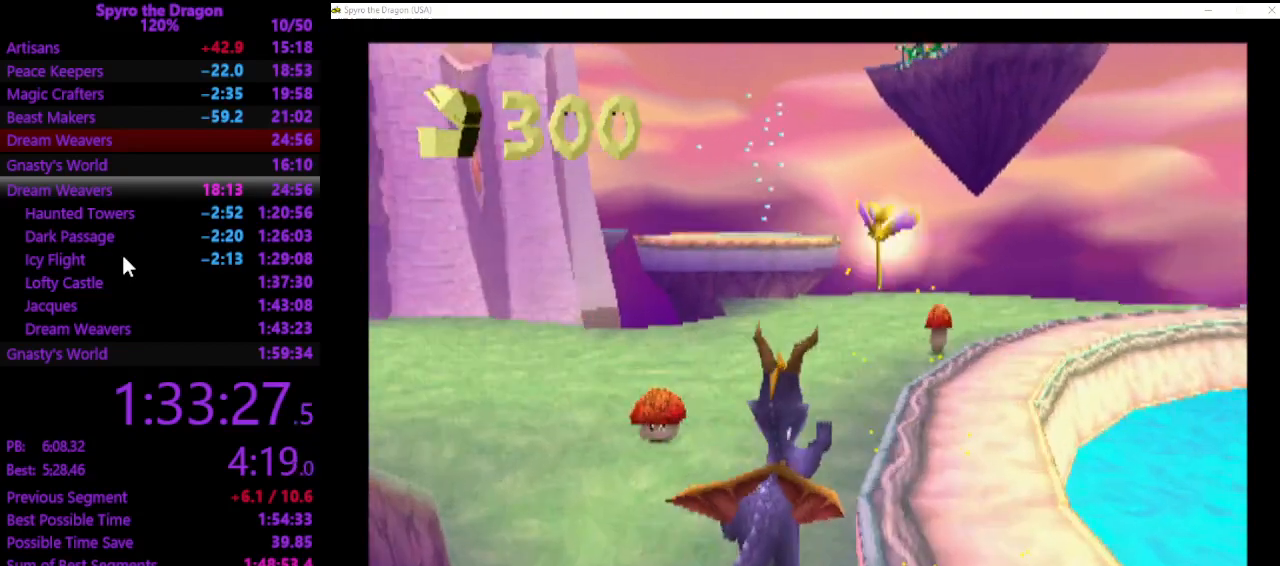
{"buttons": ["SQUARE"], "left_stick": "up-left", "events": [[167, "left_stick", "up-left"]]}
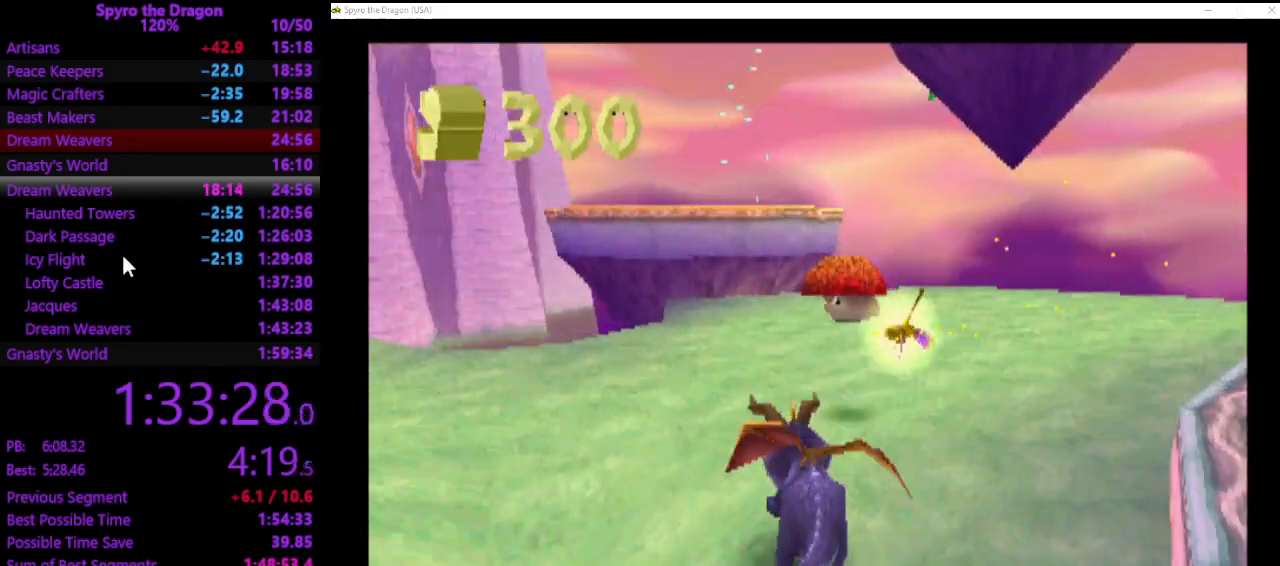
{"buttons": [], "left_stick": "up", "events": [[133, "left_stick", "up"], [267, "SQUARE", "up"]]}
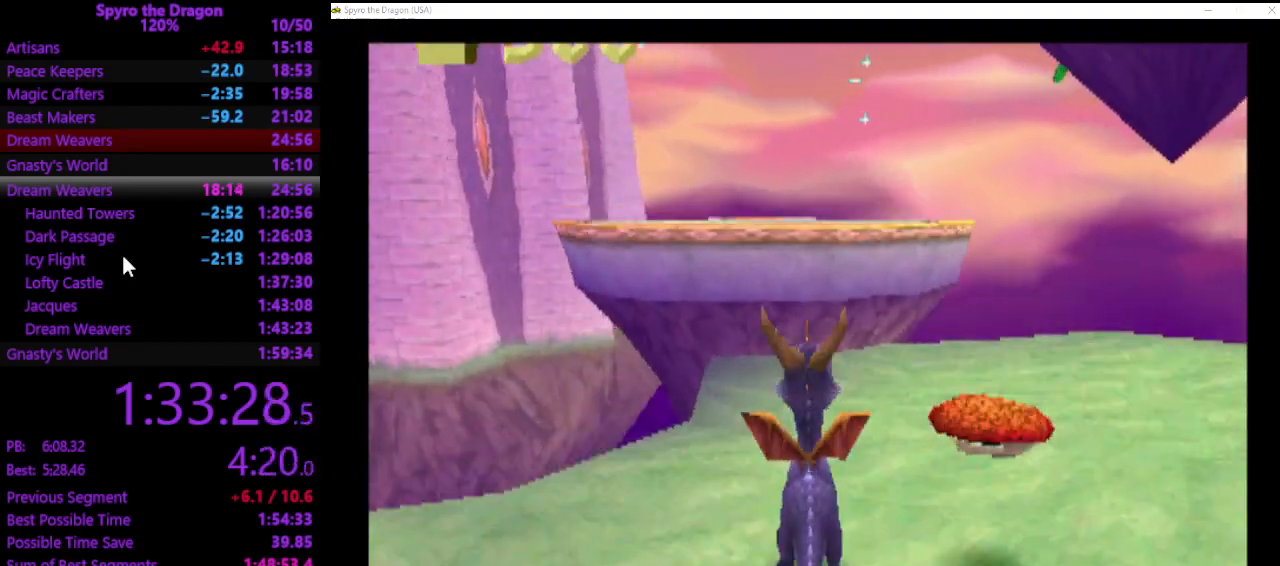
{"buttons": [], "left_stick": "up", "events": [[433, "SQUARE", "down"], [500, "SQUARE", "up"]]}
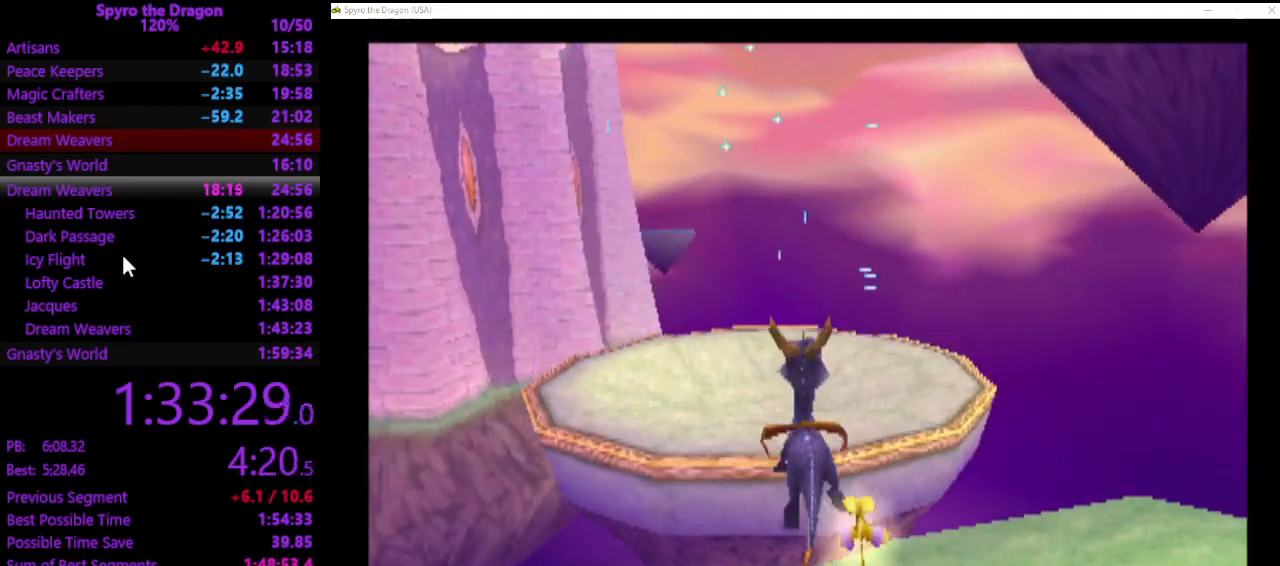
{"buttons": [], "left_stick": "up", "events": []}